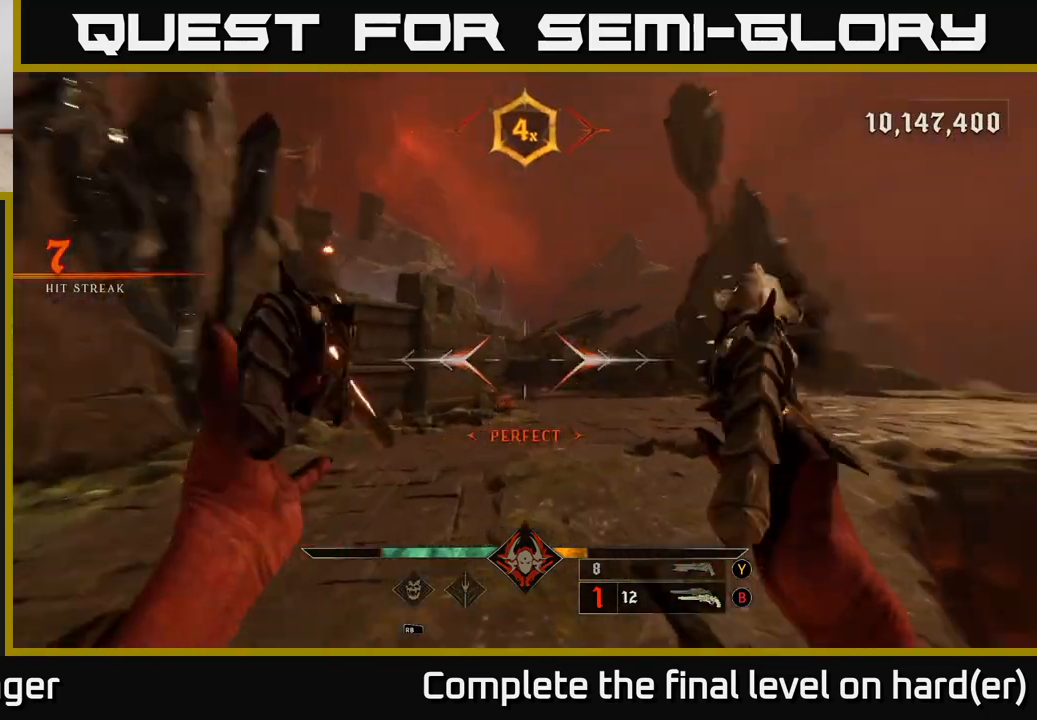
Gameplay with a controller (Xbox layout); each line is a JSON object with the inputs held at the frame after it. "events" lists button and stick changes between this image and that frame as [ms after this image, input, new state], when the widget could be followed in between.
{"buttons": ["A"], "left_stick": "up-right", "right_stick": "center", "events": [[17, "left_stick", "up"], [33, "left_stick", "down-left"], [233, "left_stick", "down-right"], [383, "left_stick", "up-right"], [433, "A", "down"], [467, "right_stick", "center"]]}
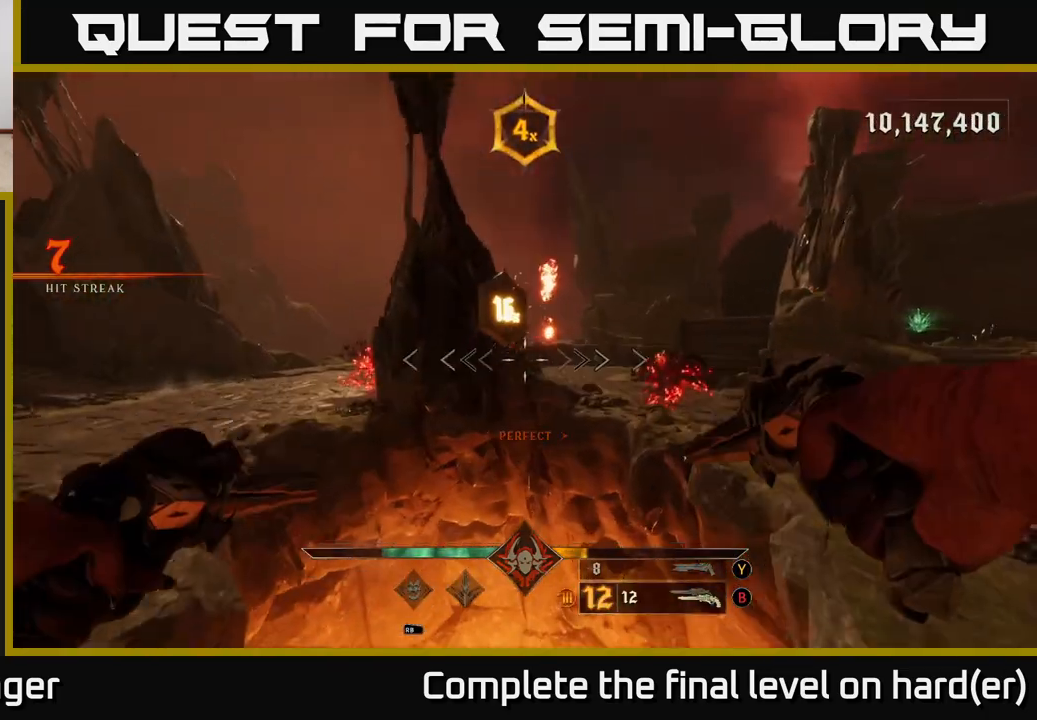
{"buttons": [], "left_stick": "up-left", "right_stick": "center", "events": [[117, "left_stick", "up"], [133, "A", "up"], [317, "left_stick", "up-left"]]}
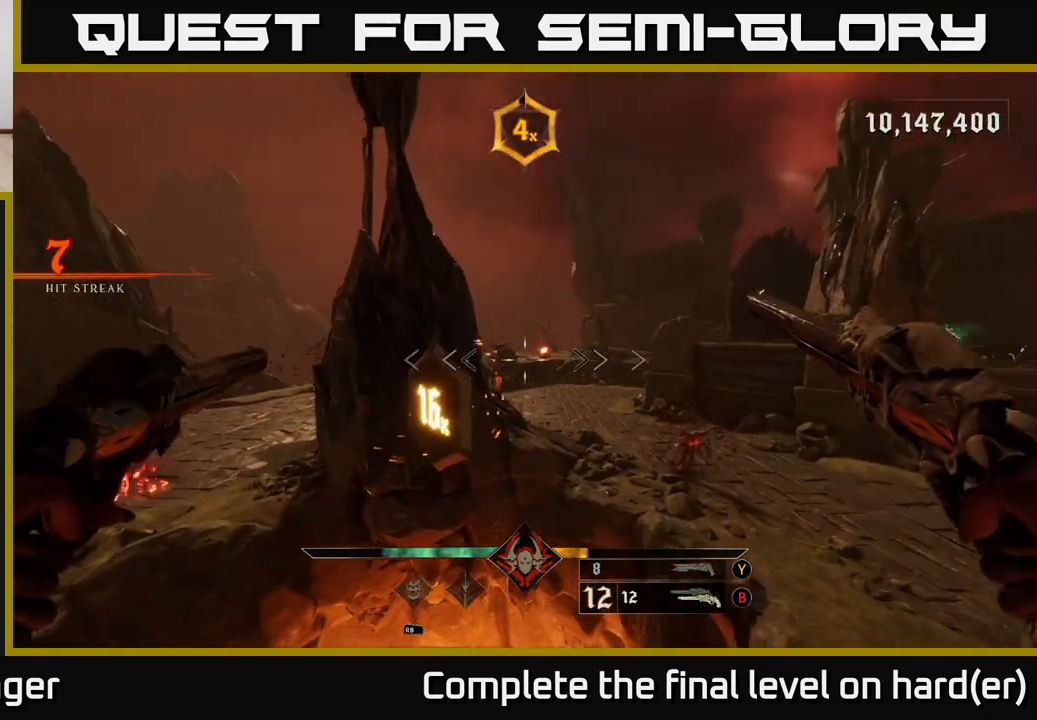
{"buttons": [], "left_stick": "up-right", "right_stick": "center", "events": [[133, "left_stick", "up"], [200, "right_stick", "right"], [217, "L2", "down"], [283, "A", "down"], [317, "right_stick", "center"], [367, "L2", "up"], [400, "left_stick", "up-right"], [417, "A", "up"]]}
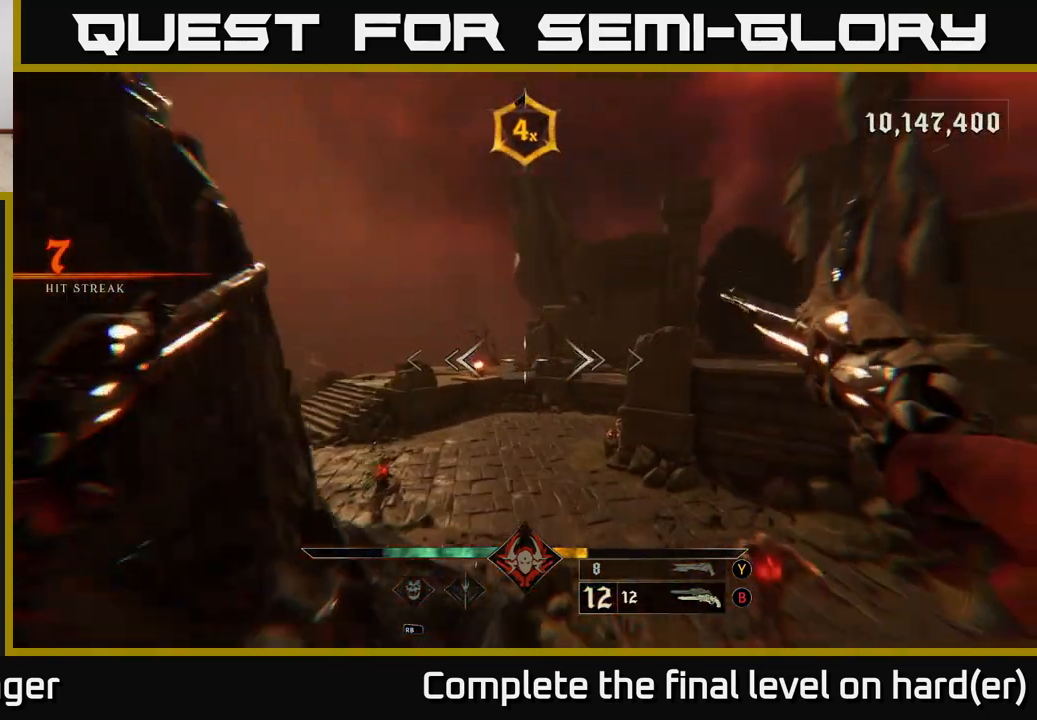
{"buttons": [], "left_stick": "down", "right_stick": "left", "events": [[167, "left_stick", "up-left"], [283, "right_stick", "down-left"], [333, "right_stick", "left"], [350, "left_stick", "down"]]}
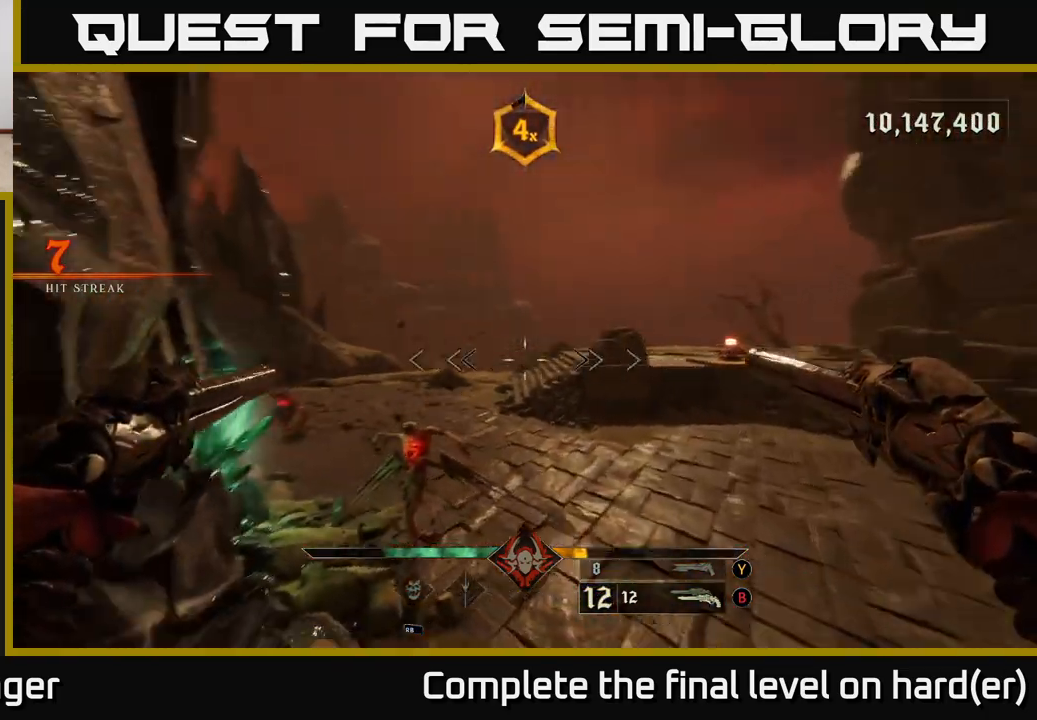
{"buttons": [], "left_stick": "up", "right_stick": "left", "events": [[233, "left_stick", "left"], [367, "left_stick", "up"]]}
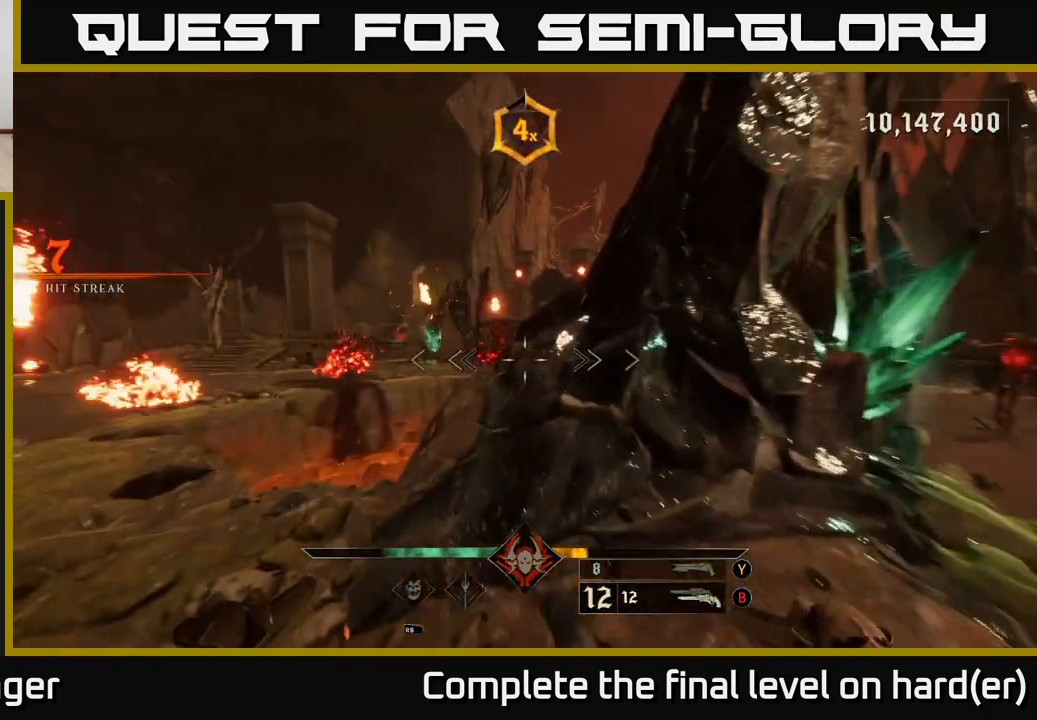
{"buttons": [], "left_stick": "up", "right_stick": "center", "events": [[33, "right_stick", "center"], [117, "left_stick", "up-left"], [183, "A", "down"], [317, "A", "up"], [450, "left_stick", "up"]]}
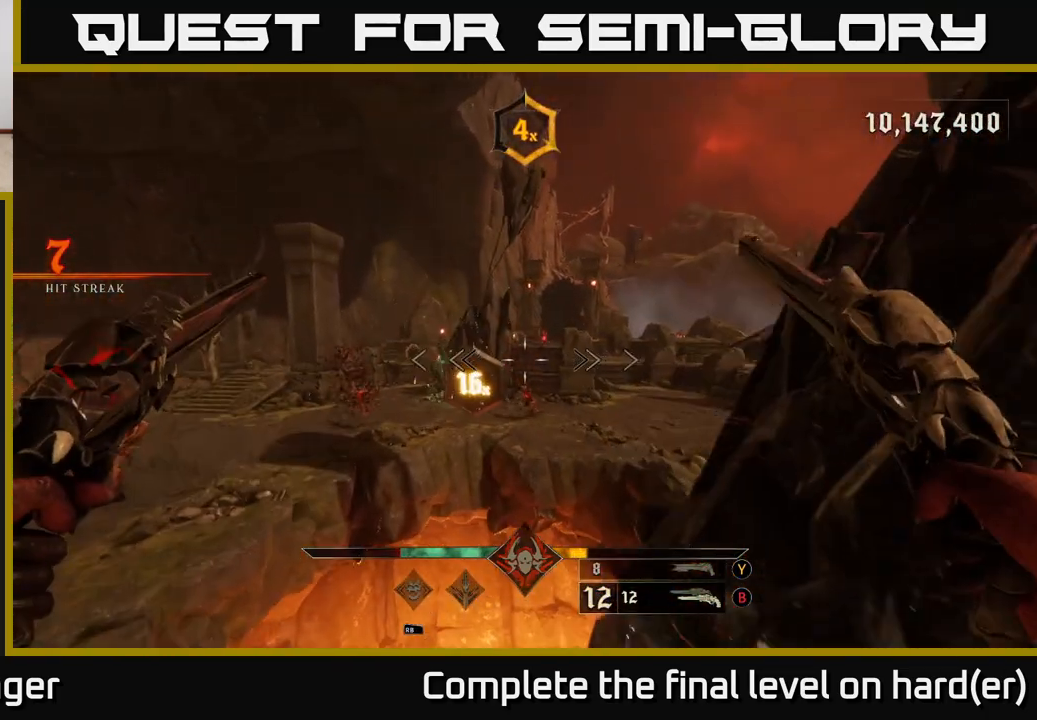
{"buttons": [], "left_stick": "left", "right_stick": "center", "events": [[17, "right_stick", "down"], [83, "right_stick", "center"], [167, "L2", "down"], [350, "left_stick", "up-left"], [367, "L2", "up"], [500, "left_stick", "left"]]}
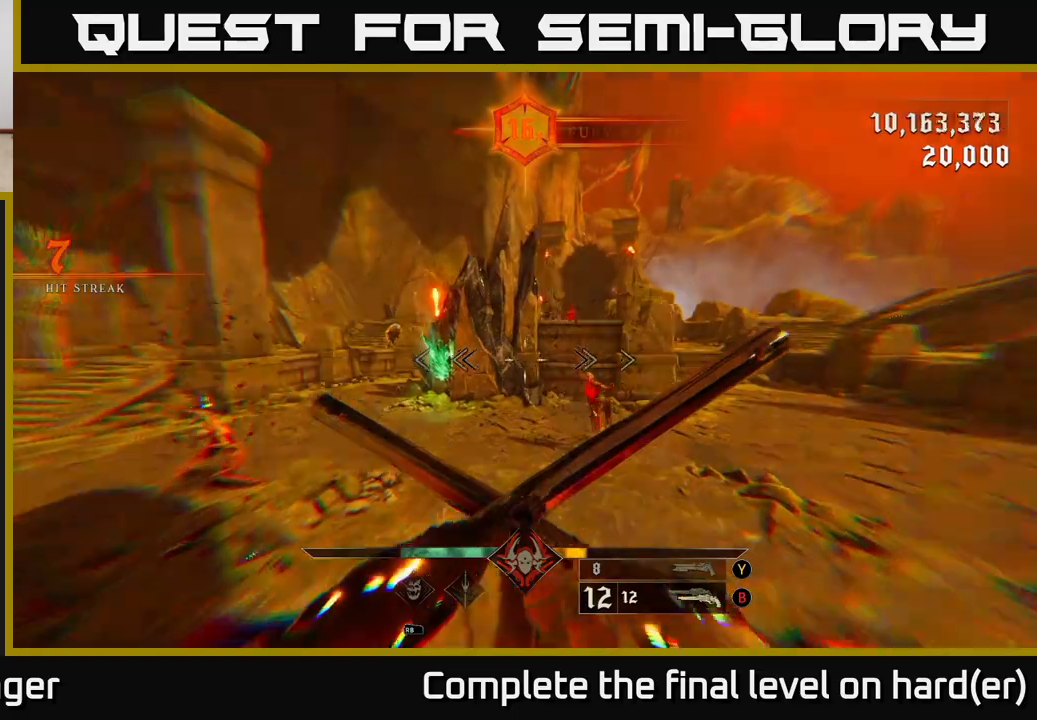
{"buttons": [], "left_stick": "up-right", "right_stick": "down-right", "events": [[117, "A", "down"], [117, "left_stick", "up-left"], [217, "left_stick", "up"], [250, "A", "up"], [400, "right_stick", "down-left"], [433, "left_stick", "up-right"], [483, "right_stick", "down-right"]]}
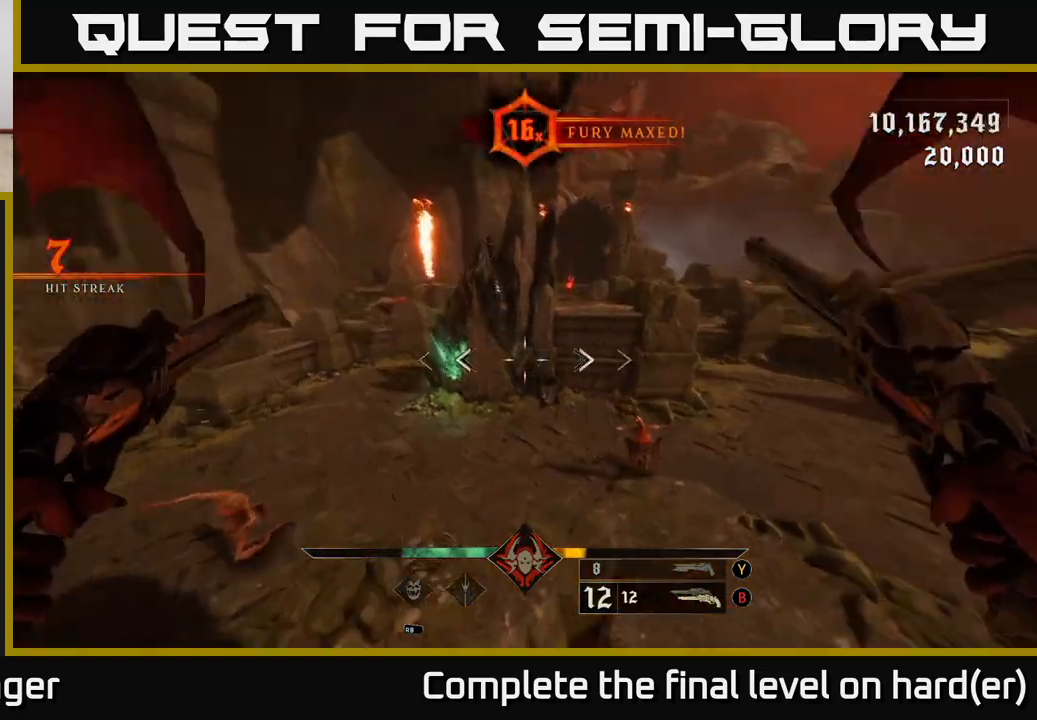
{"buttons": [], "left_stick": "up-left", "right_stick": "up-right", "events": [[117, "left_stick", "up"], [167, "R2", "down"], [217, "left_stick", "up-left"], [250, "R2", "up"], [250, "right_stick", "center"], [450, "right_stick", "up-right"]]}
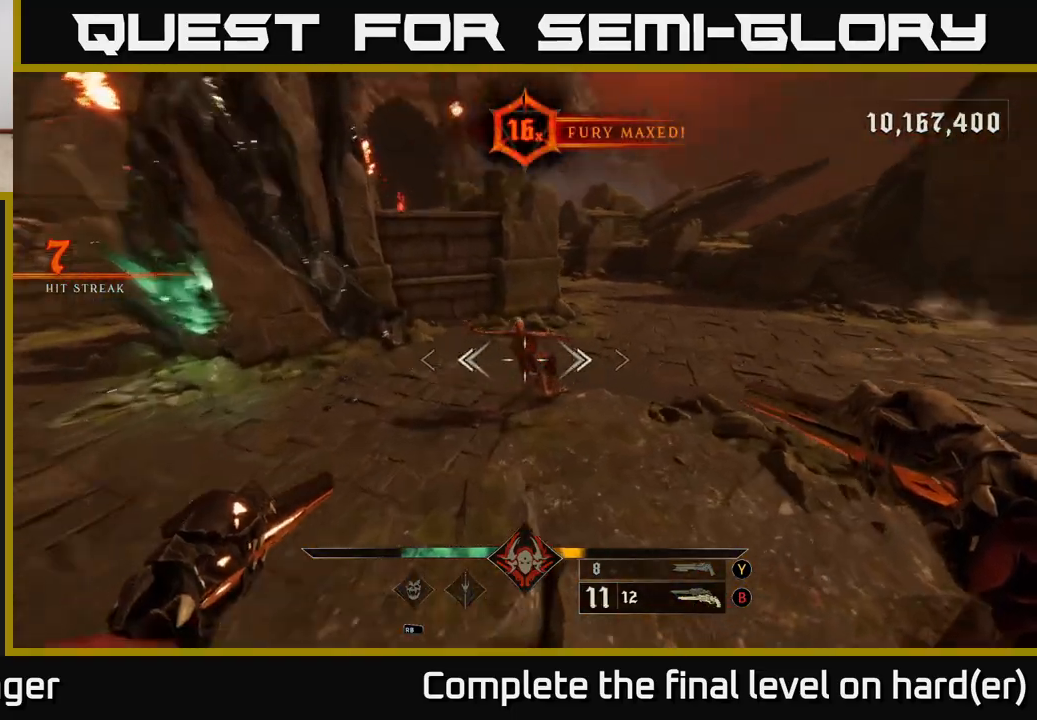
{"buttons": [], "left_stick": "up-left", "right_stick": "right", "events": [[67, "R2", "down"], [67, "right_stick", "up"], [167, "R2", "up"], [183, "right_stick", "center"], [417, "right_stick", "right"]]}
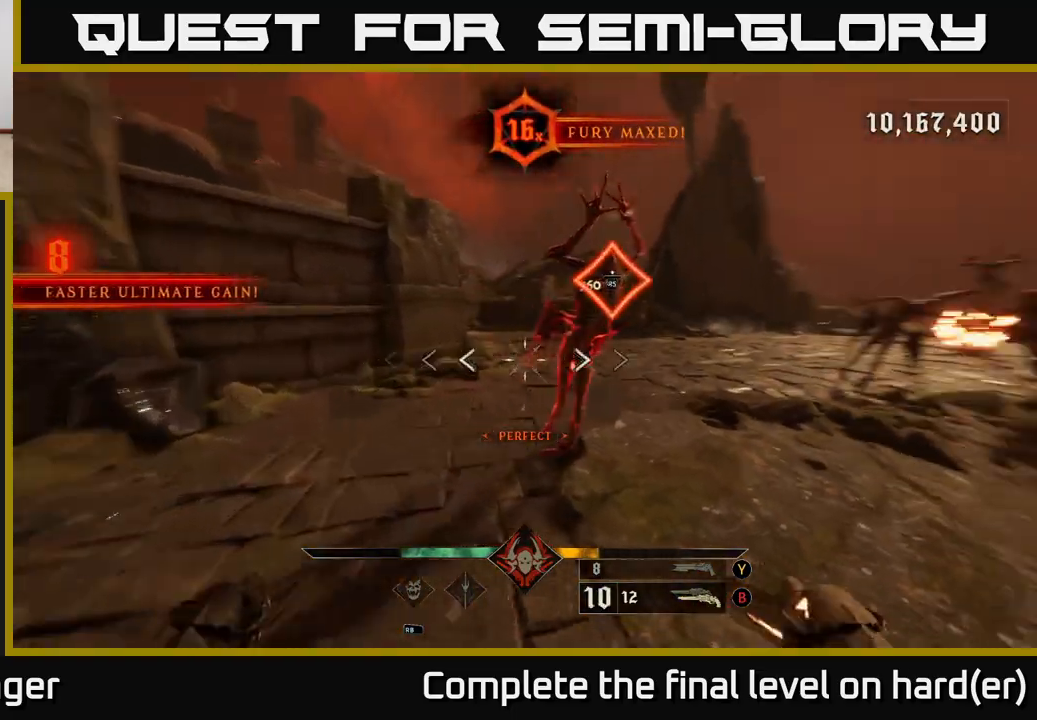
{"buttons": [], "left_stick": "left", "right_stick": "center", "events": [[83, "R2", "down"], [100, "left_stick", "down-left"], [200, "R2", "up"], [467, "left_stick", "left"], [467, "right_stick", "center"]]}
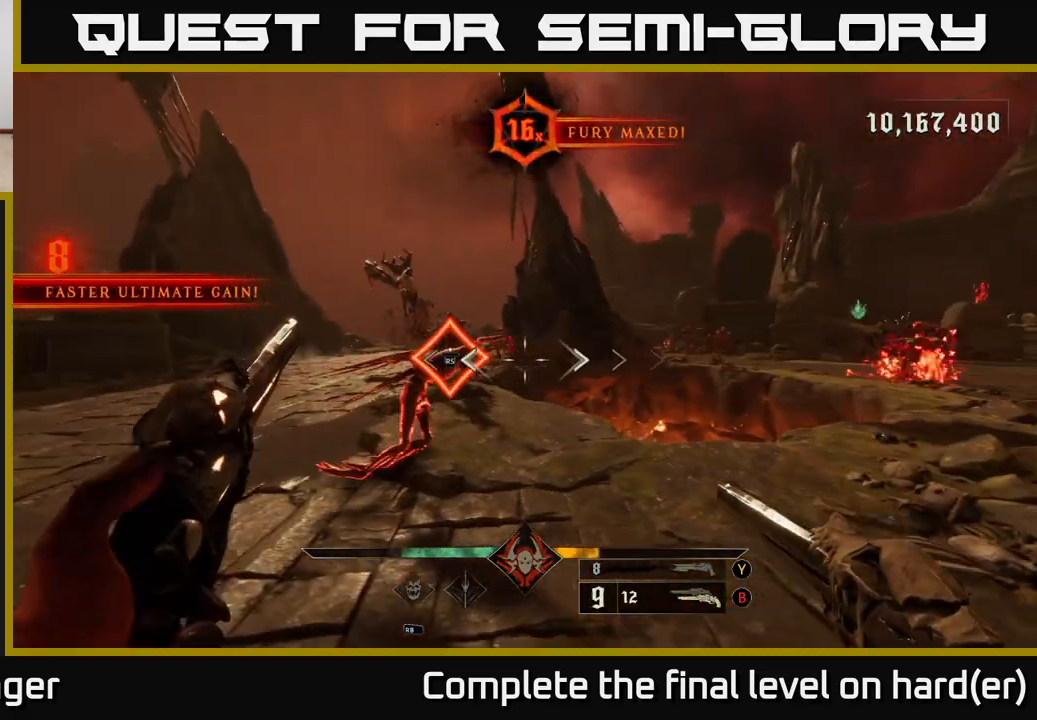
{"buttons": [], "left_stick": "center", "right_stick": "center", "events": [[217, "left_stick", "up-left"], [450, "left_stick", "center"]]}
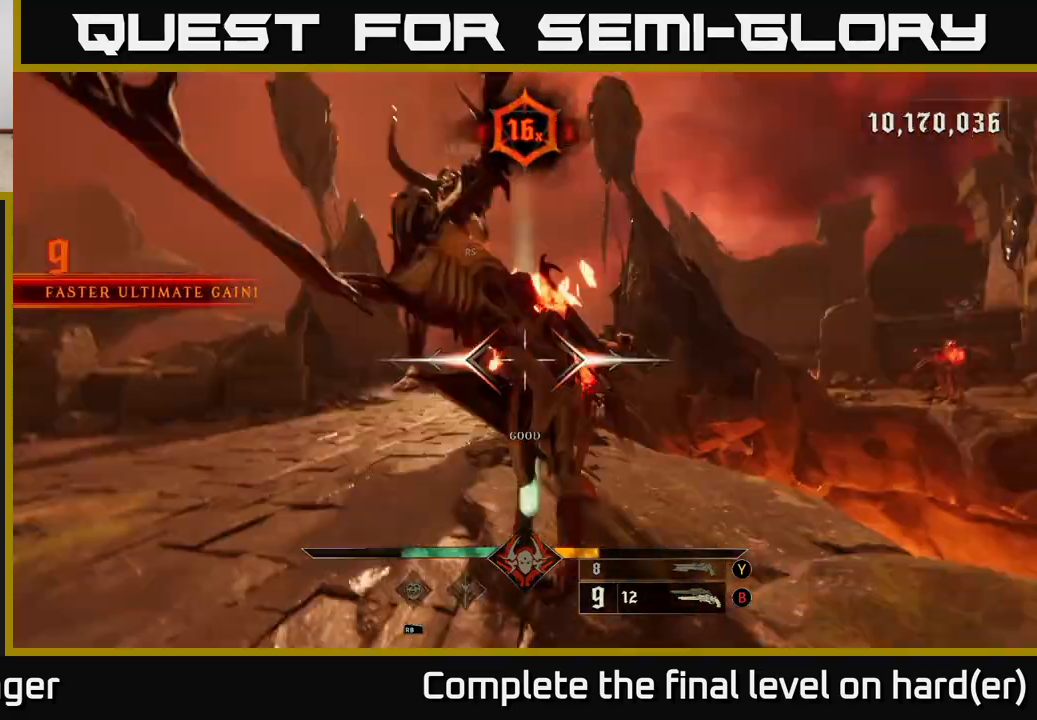
{"buttons": ["L2"], "left_stick": "down-left", "right_stick": "right", "events": [[83, "left_stick", "left"], [117, "right_stick", "right"], [417, "L2", "down"], [433, "left_stick", "down-left"]]}
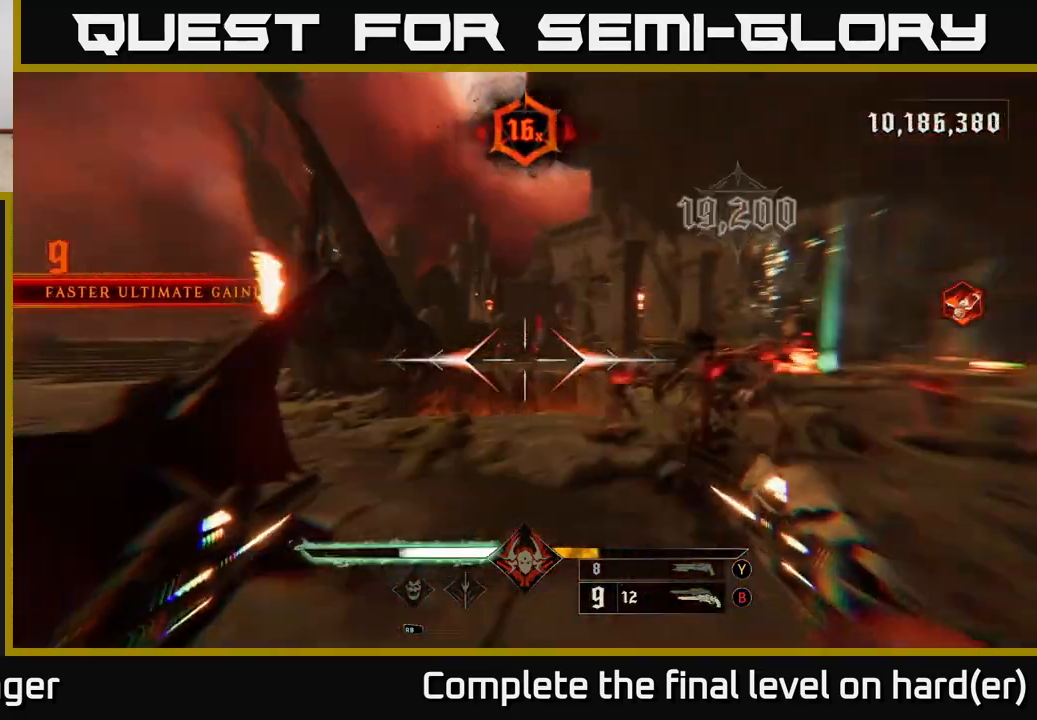
{"buttons": ["R2"], "left_stick": "down-left", "right_stick": "down-right", "events": [[67, "L2", "up"], [233, "left_stick", "down"], [450, "R2", "down"], [450, "left_stick", "down-left"], [450, "right_stick", "up"], [500, "right_stick", "down-right"]]}
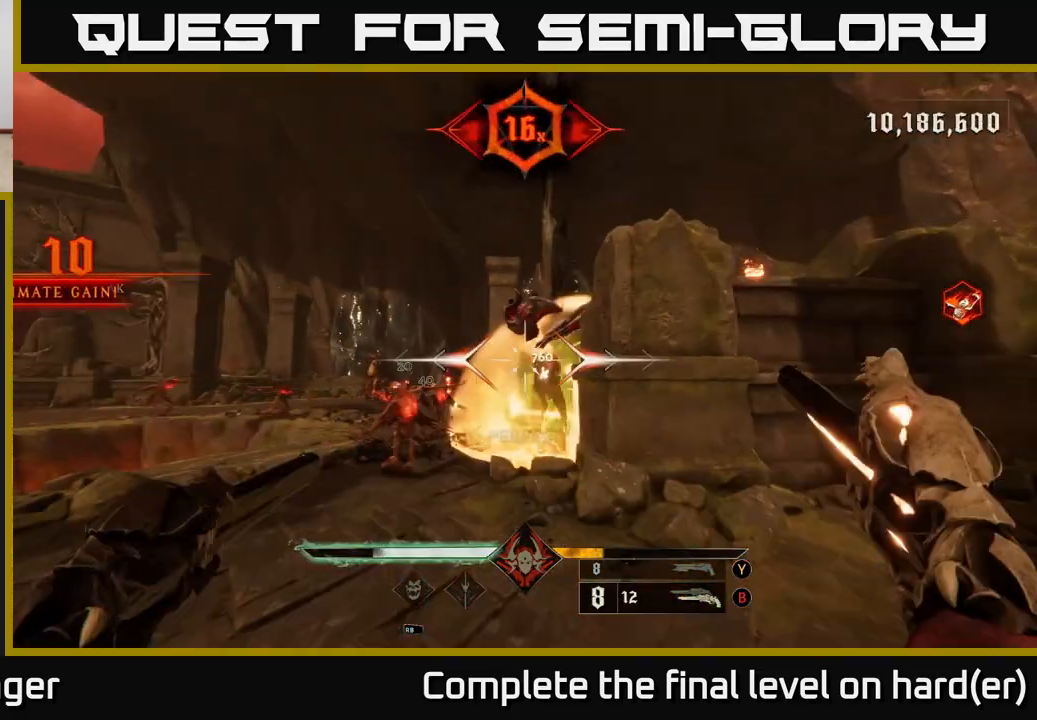
{"buttons": [], "left_stick": "down-left", "right_stick": "center", "events": [[17, "right_stick", "center"], [33, "R2", "up"], [83, "left_stick", "down"], [233, "left_stick", "down-left"], [267, "right_stick", "down-right"], [383, "R2", "down"], [417, "right_stick", "center"], [483, "R2", "up"]]}
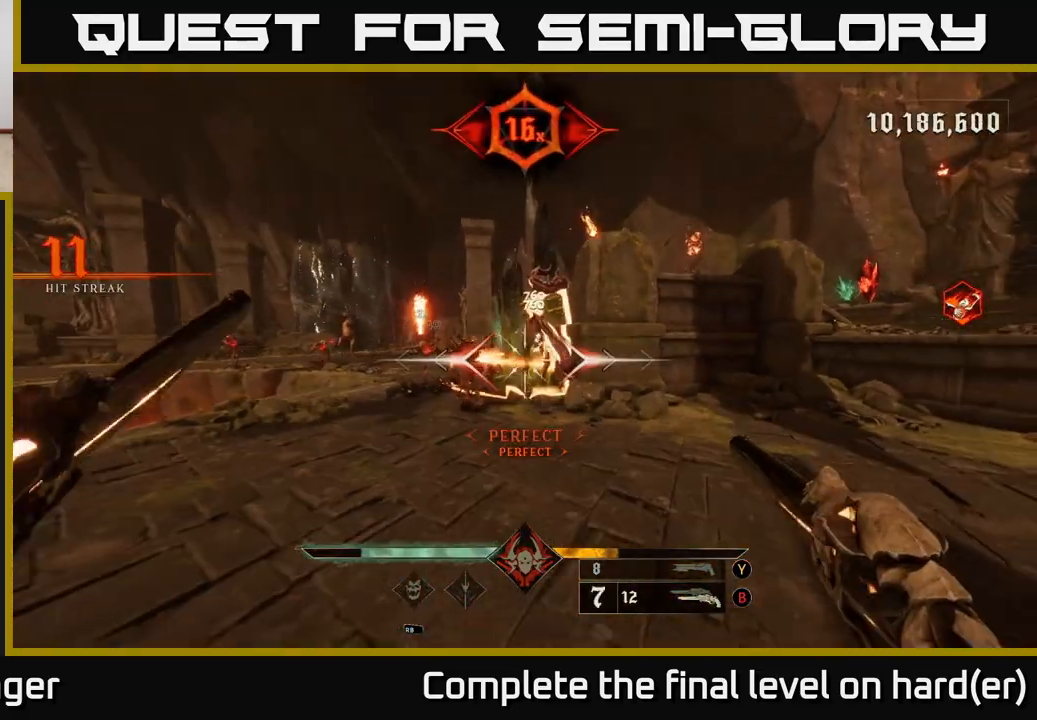
{"buttons": [], "left_stick": "center", "right_stick": "center", "events": [[367, "R2", "down"], [367, "right_stick", "up-right"], [400, "left_stick", "center"], [450, "R2", "up"], [450, "right_stick", "center"]]}
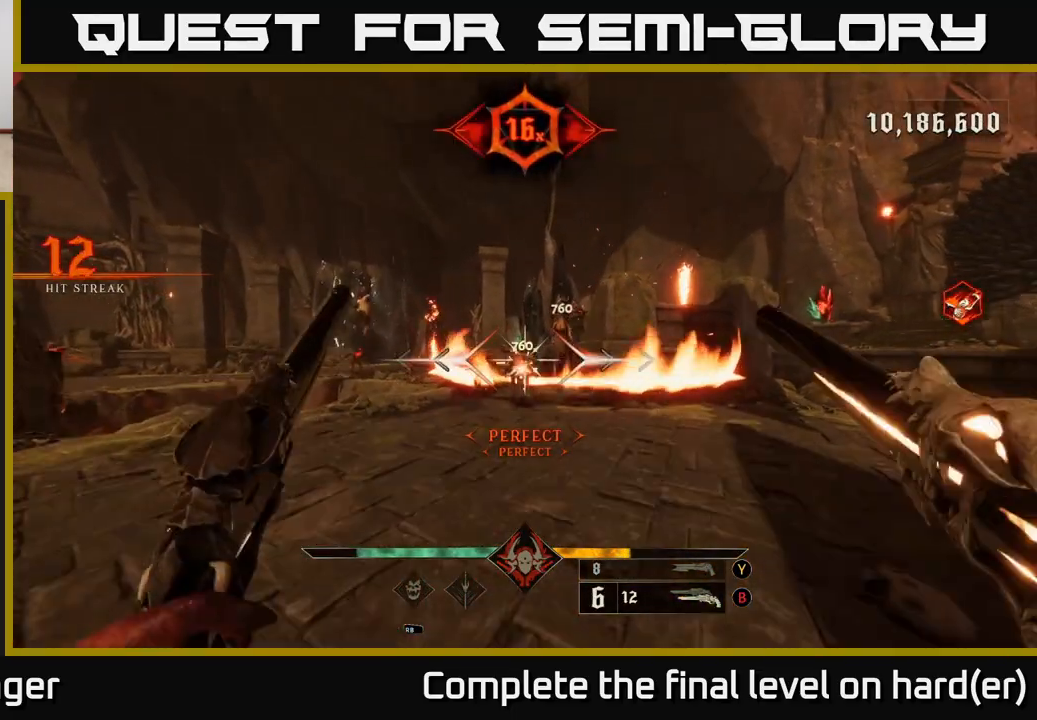
{"buttons": [], "left_stick": "down", "right_stick": "center", "events": [[300, "left_stick", "down-left"], [350, "R2", "down"], [417, "R2", "up"], [433, "left_stick", "down"]]}
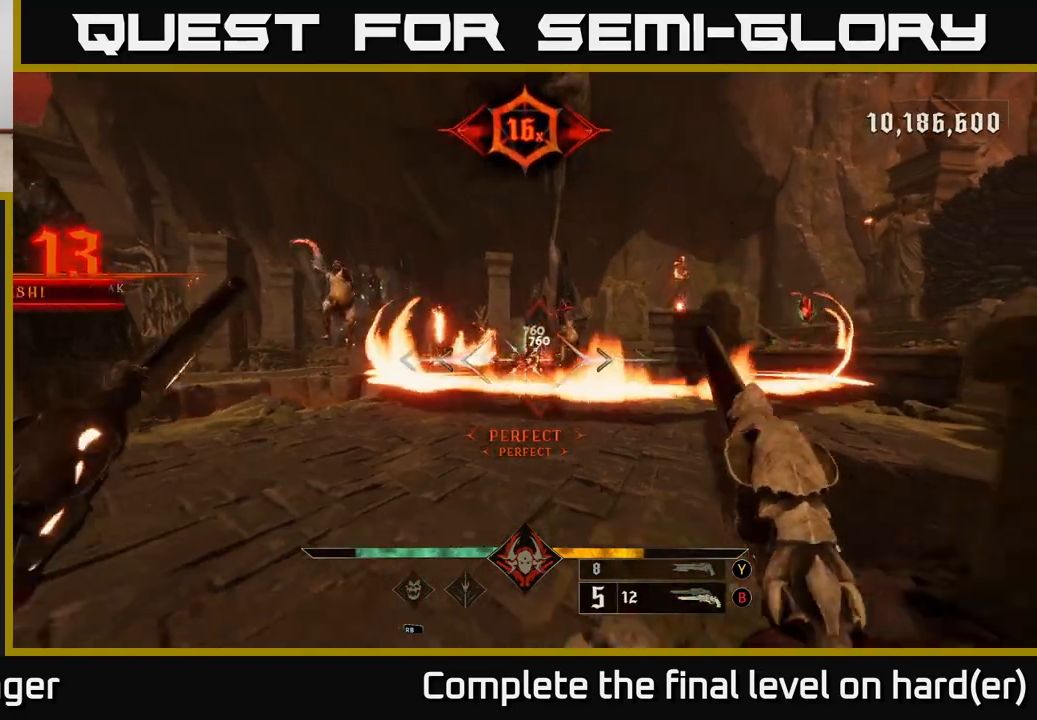
{"buttons": [], "left_stick": "down-left", "right_stick": "center", "events": [[33, "right_stick", "right"], [117, "right_stick", "center"], [183, "left_stick", "down-left"], [283, "R2", "down"], [367, "R2", "up"]]}
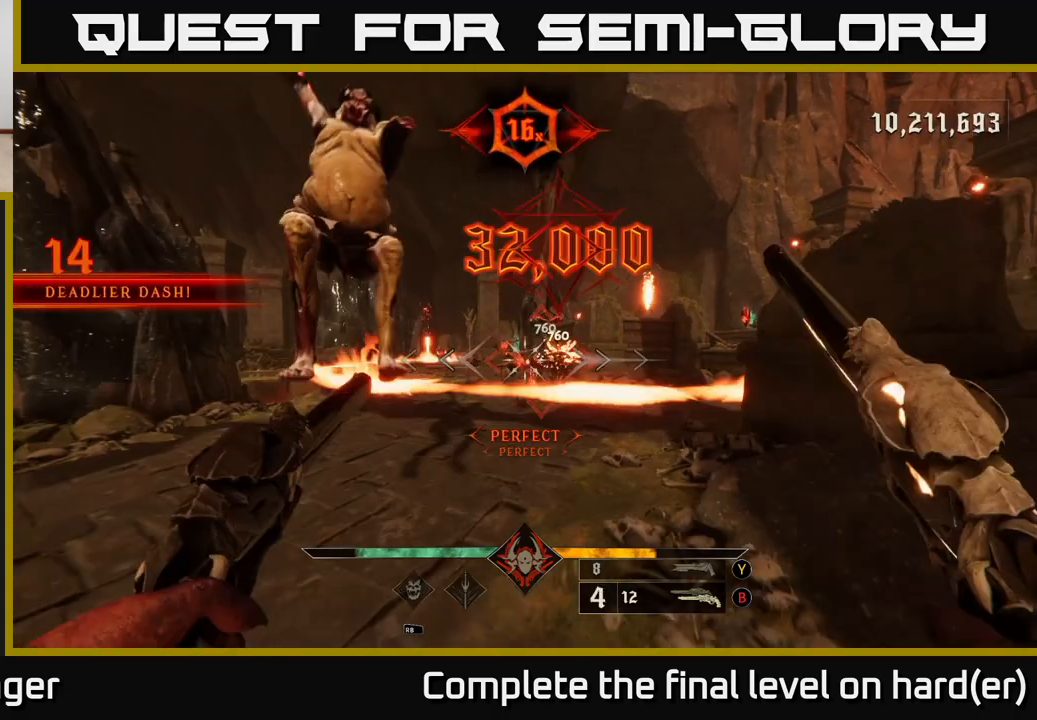
{"buttons": [], "left_stick": "left", "right_stick": "center", "events": [[217, "R2", "down"], [233, "A", "down"], [283, "left_stick", "left"], [350, "L2", "down"], [383, "A", "up"], [400, "R2", "up"], [483, "L2", "up"]]}
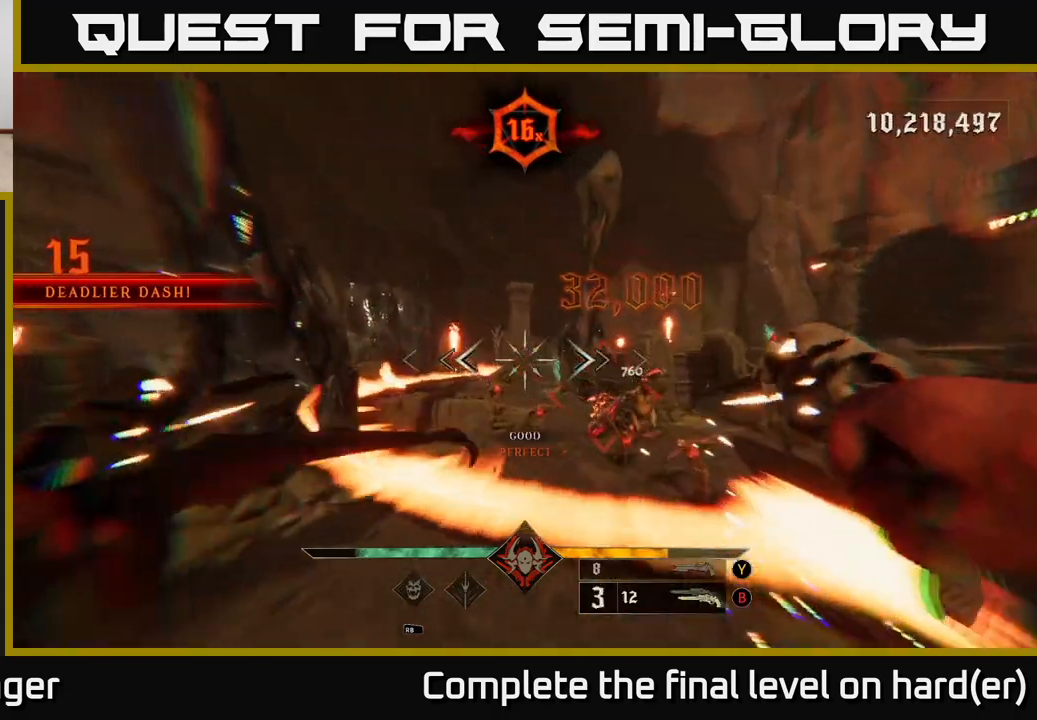
{"buttons": [], "left_stick": "up-right", "right_stick": "center", "events": [[50, "right_stick", "right"], [300, "A", "down"], [300, "right_stick", "center"], [417, "left_stick", "up"], [433, "A", "up"], [483, "left_stick", "up-right"]]}
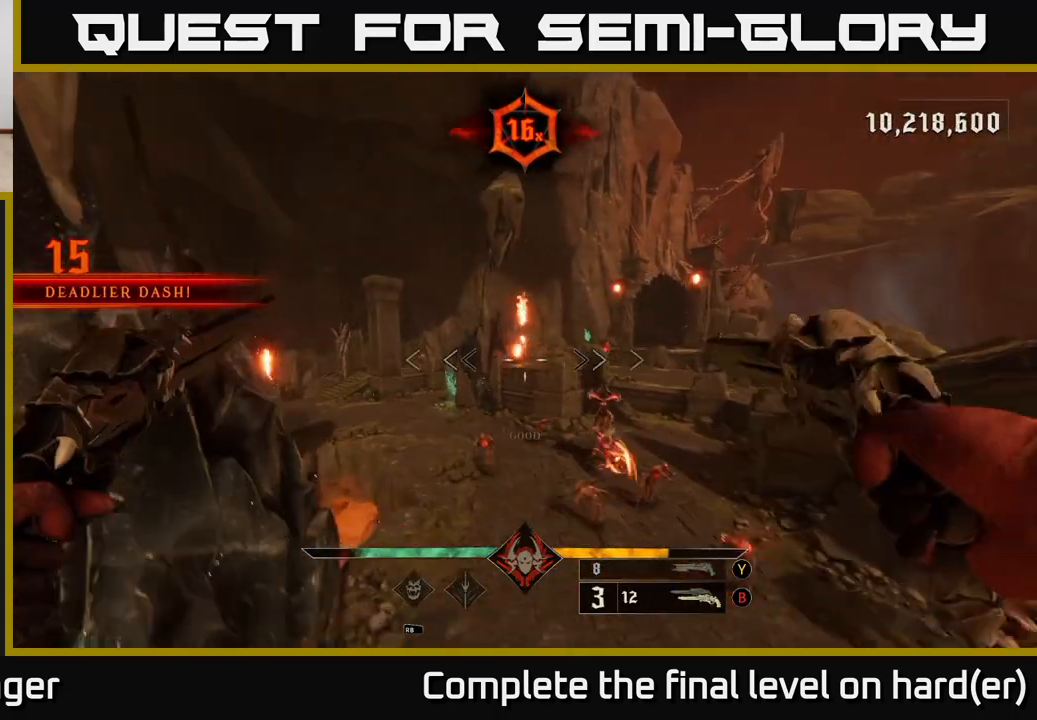
{"buttons": [], "left_stick": "up-right", "right_stick": "center", "events": [[133, "left_stick", "down"], [133, "right_stick", "down"], [283, "left_stick", "up-right"], [333, "right_stick", "center"]]}
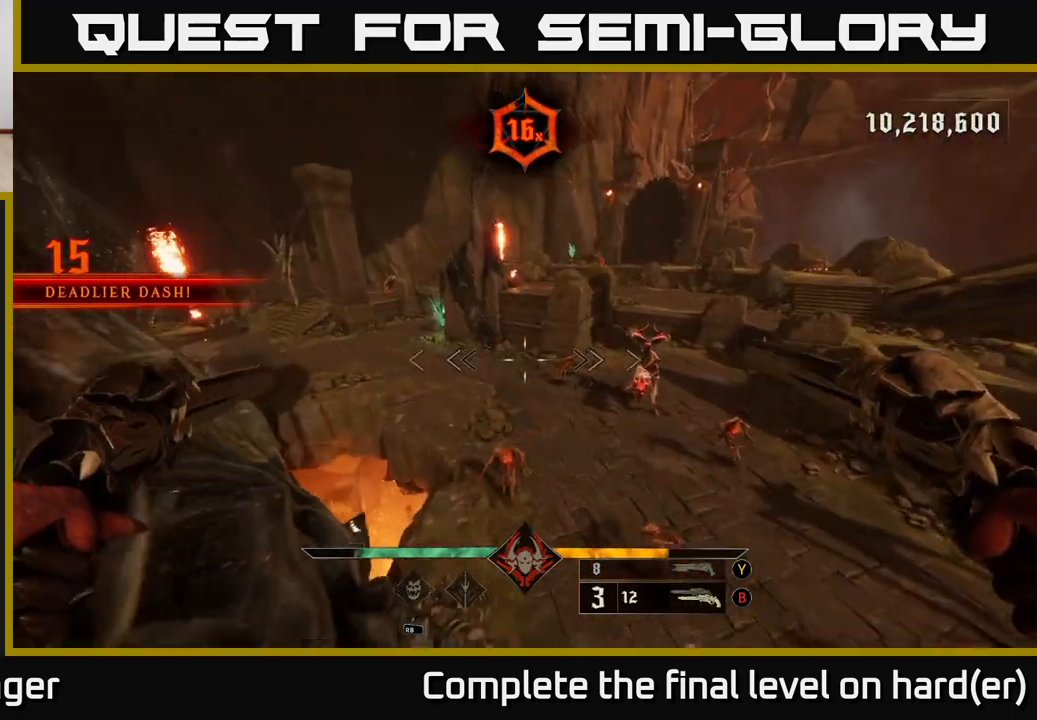
{"buttons": [], "left_stick": "up-left", "right_stick": "center", "events": [[117, "right_stick", "right"], [233, "R2", "down"], [300, "left_stick", "up-left"], [367, "R2", "up"], [367, "right_stick", "center"]]}
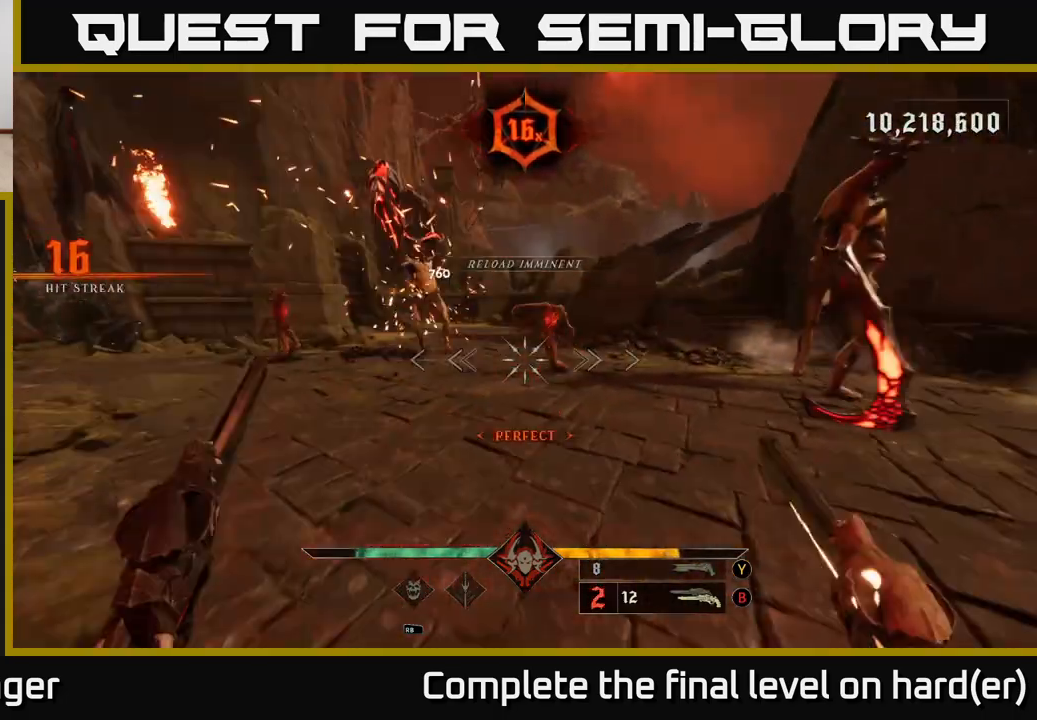
{"buttons": ["L2"], "left_stick": "left", "right_stick": "right", "events": [[83, "right_stick", "up"], [167, "R2", "down"], [267, "R2", "up"], [267, "right_stick", "right"], [300, "left_stick", "left"], [367, "L2", "down"]]}
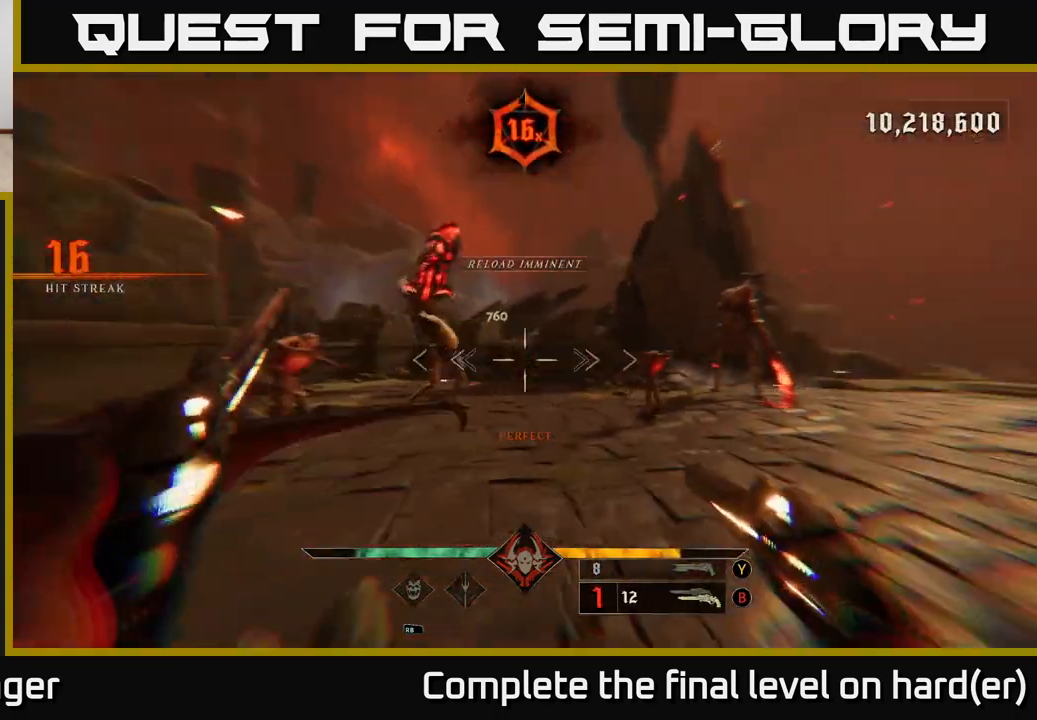
{"buttons": [], "left_stick": "down-left", "right_stick": "center", "events": [[100, "L2", "up"], [117, "left_stick", "down-left"], [300, "right_stick", "center"]]}
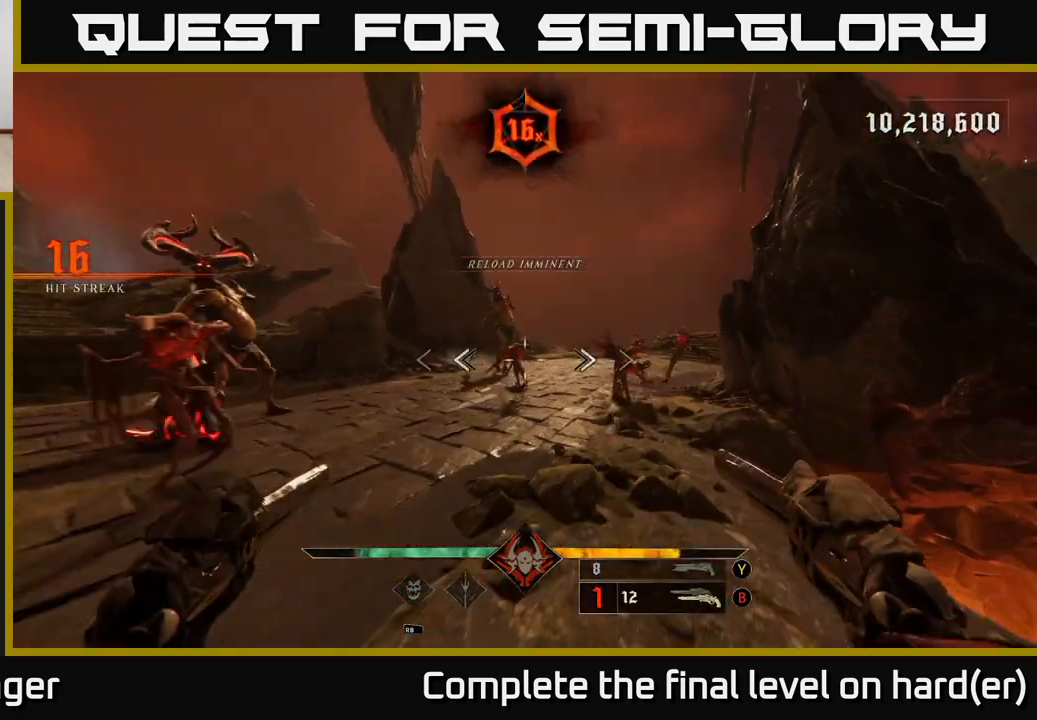
{"buttons": [], "left_stick": "down", "right_stick": "up", "events": [[83, "left_stick", "down"], [117, "R2", "down"], [200, "R2", "up"], [500, "right_stick", "up"]]}
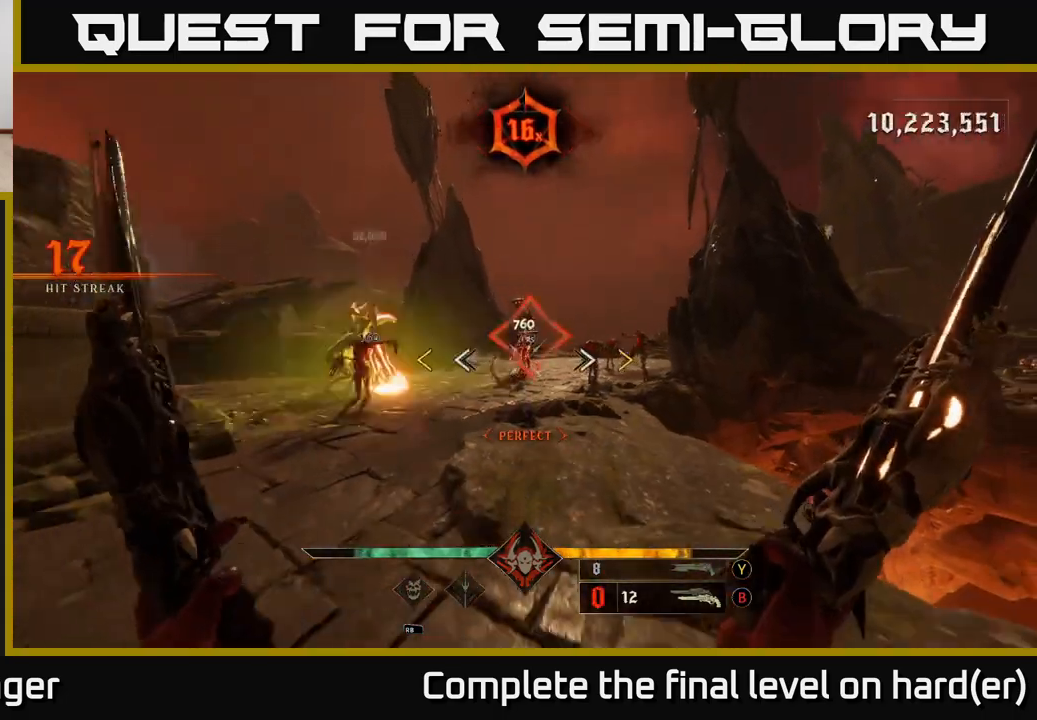
{"buttons": ["A"], "left_stick": "down", "right_stick": "center", "events": [[50, "right_stick", "center"], [83, "R2", "down"], [117, "R2", "up"], [500, "A", "down"]]}
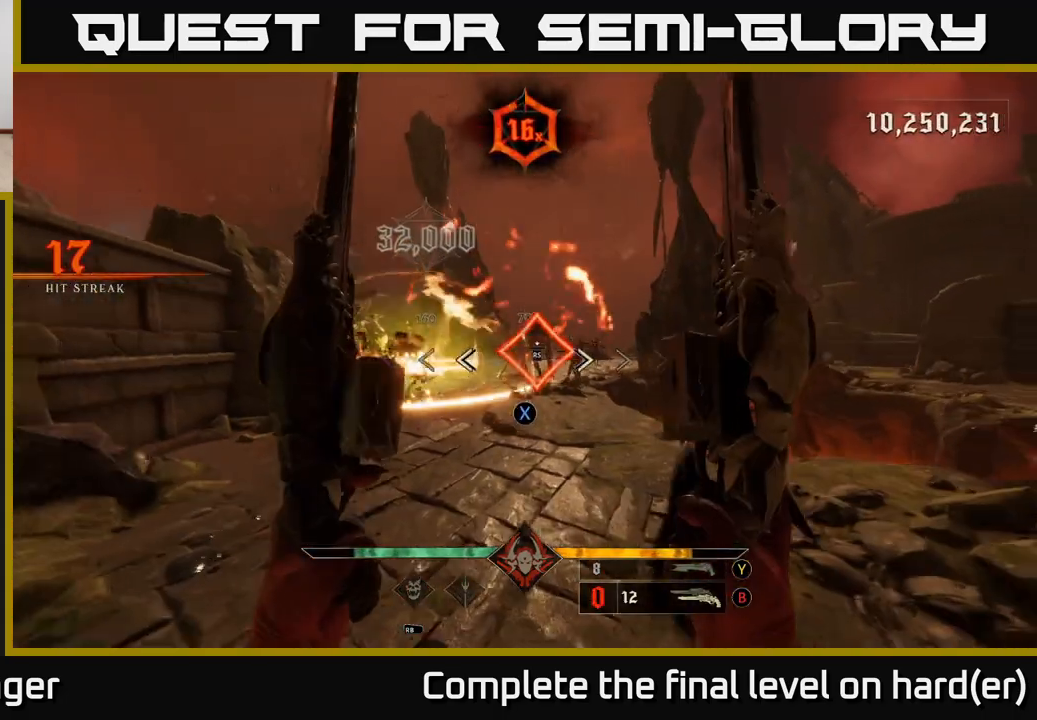
{"buttons": [], "left_stick": "up", "right_stick": "center", "events": [[33, "X", "down"], [100, "left_stick", "right"], [133, "X", "up"], [167, "left_stick", "up"], [183, "A", "up"]]}
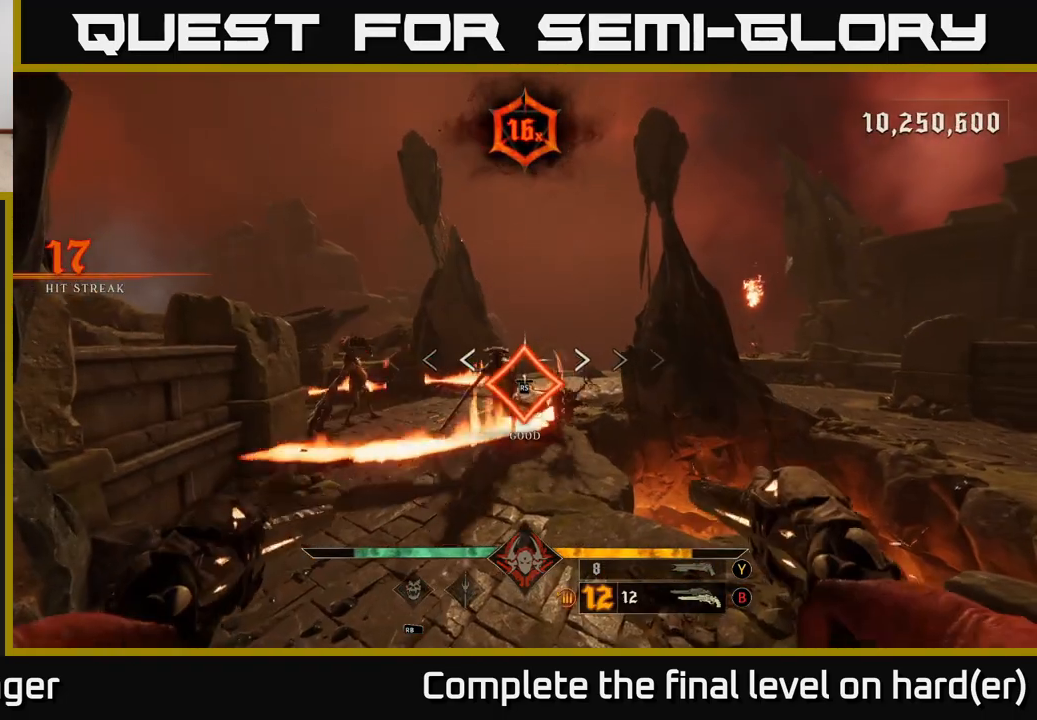
{"buttons": [], "left_stick": "center", "right_stick": "center", "events": [[433, "left_stick", "center"]]}
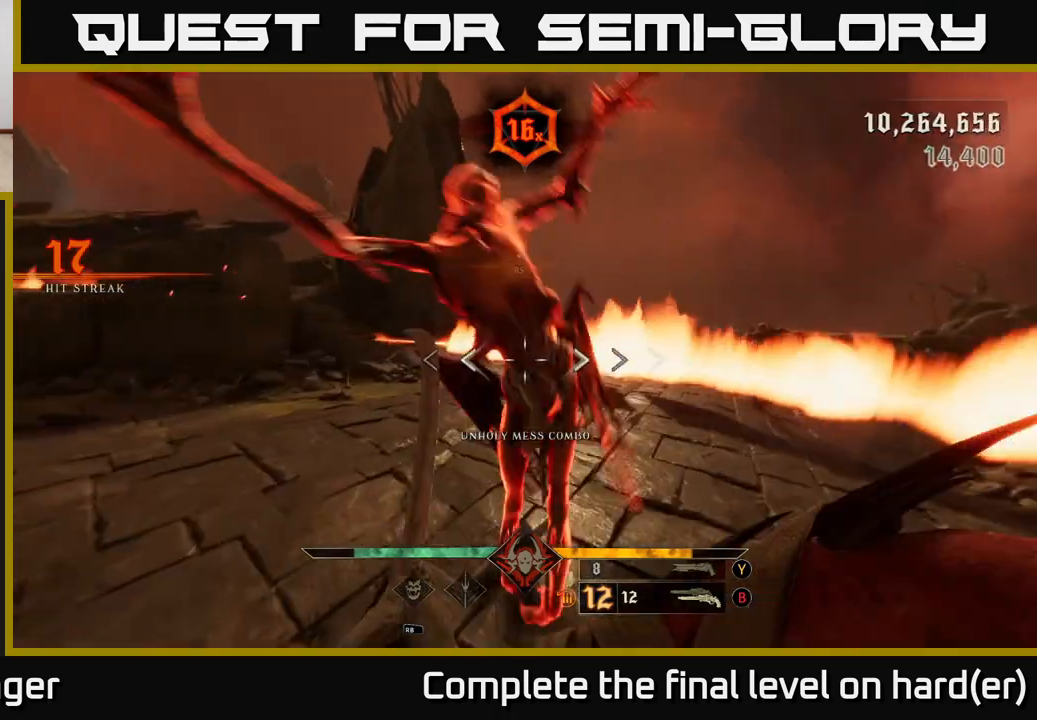
{"buttons": [], "left_stick": "up-right", "right_stick": "left", "events": [[50, "right_stick", "left"], [83, "left_stick", "up-right"]]}
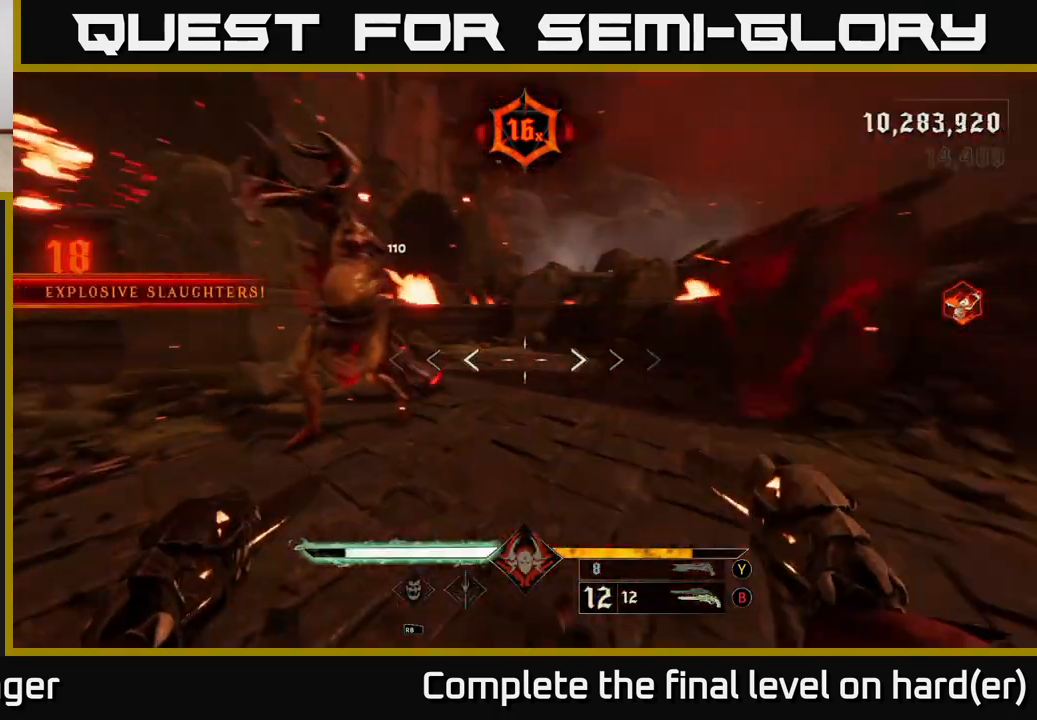
{"buttons": ["R2"], "left_stick": "down", "right_stick": "left", "events": [[50, "R2", "down"], [67, "right_stick", "up-left"], [183, "R2", "up"], [233, "left_stick", "down-right"], [317, "left_stick", "down"], [317, "right_stick", "center"], [417, "right_stick", "left"], [483, "R2", "down"]]}